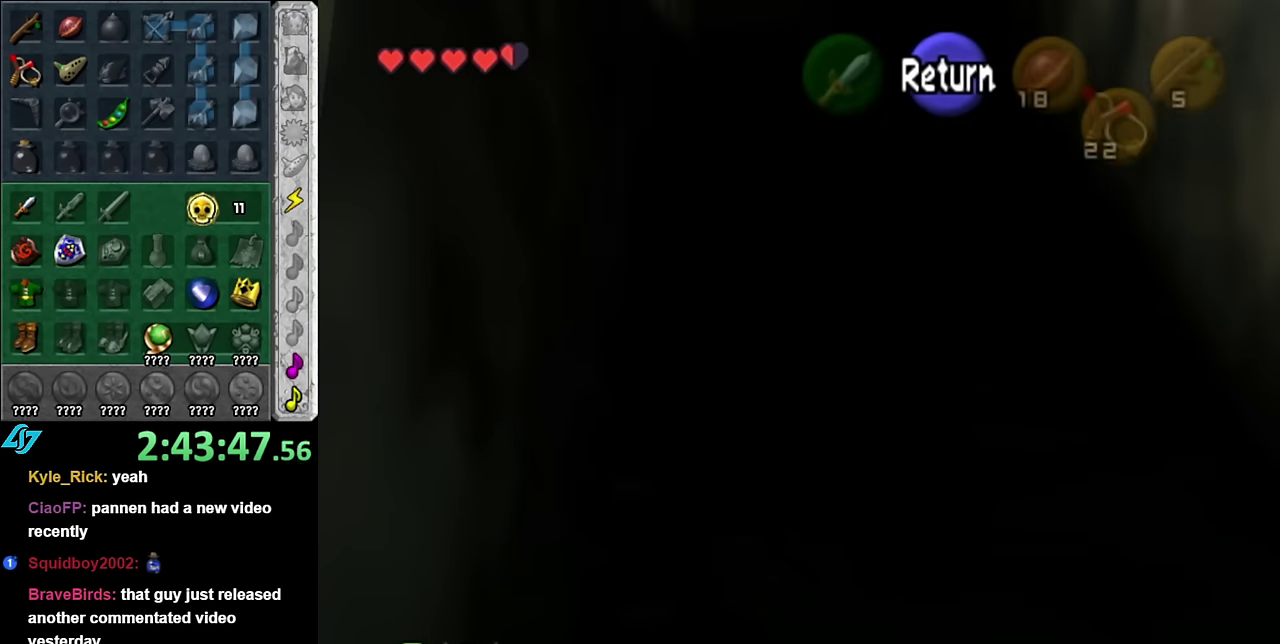
Gameplay with a controller (Nintendo layout); each line is a JSON object with the inputs held at the frame after it. "events" lists button and stick changes between this image and that frame as [ms after this image, input, new state], when the widget could be followed in between. Not read: L3 R2 R3 Y.
{"buttons": [], "left_stick": "down-left", "right_stick": "center", "events": [[234, "left_stick", "down-left"]]}
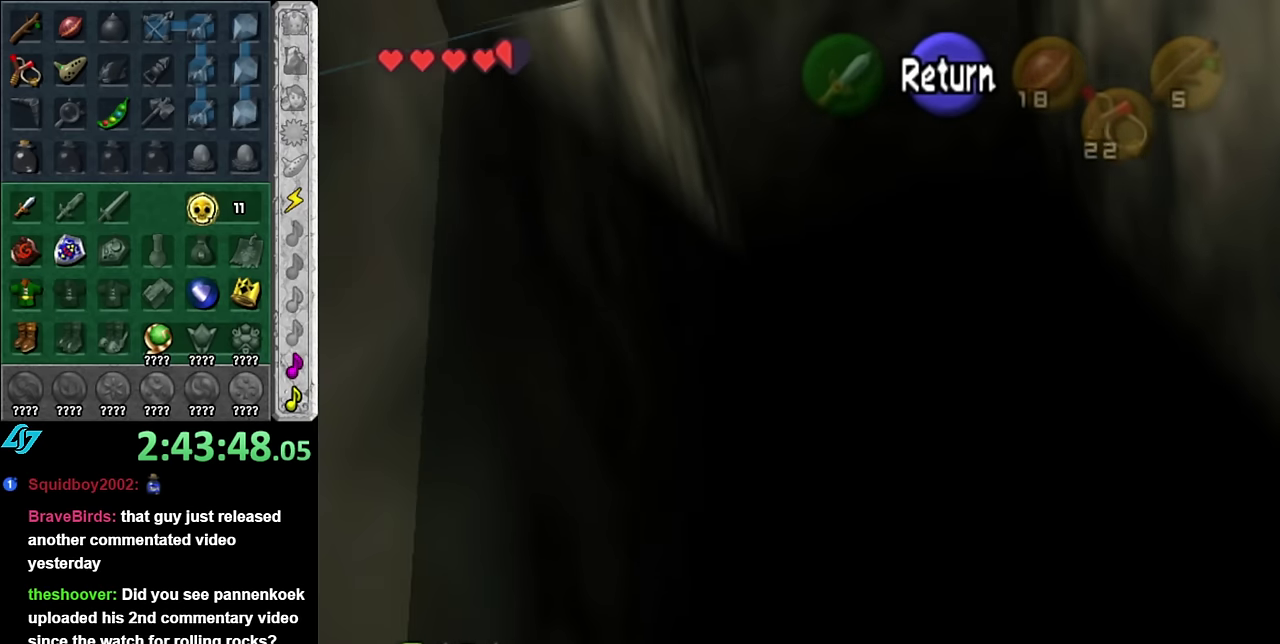
{"buttons": [], "left_stick": "down-left", "right_stick": "center", "events": []}
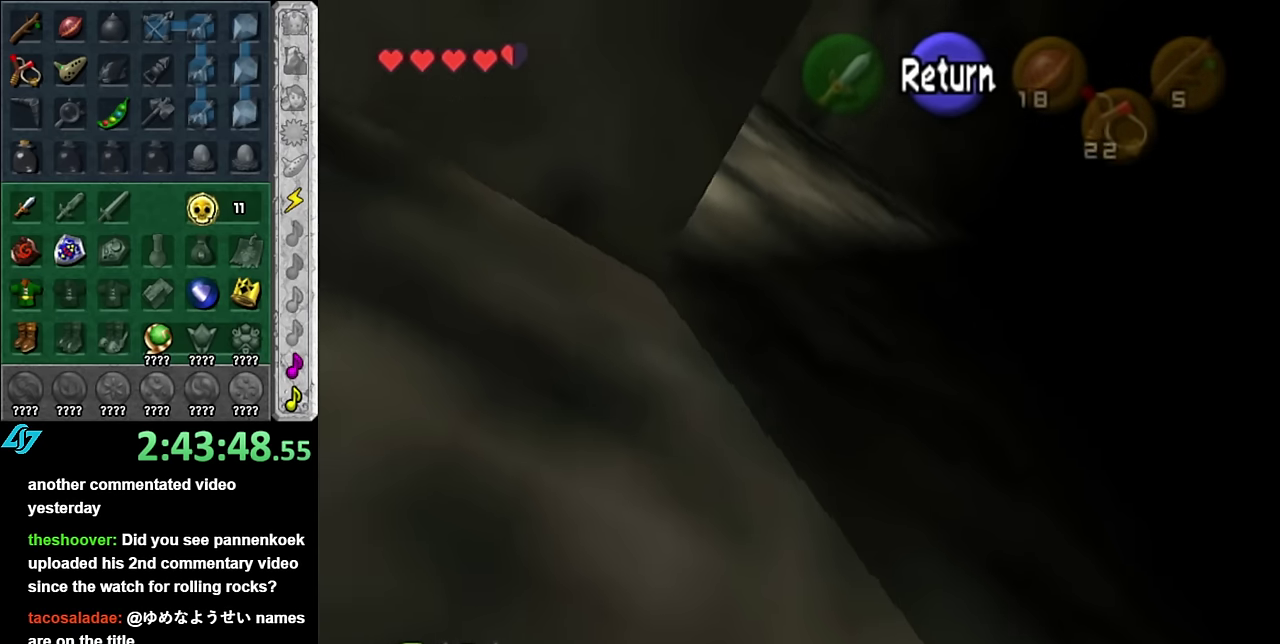
{"buttons": [], "left_stick": "down-left", "right_stick": "center", "events": []}
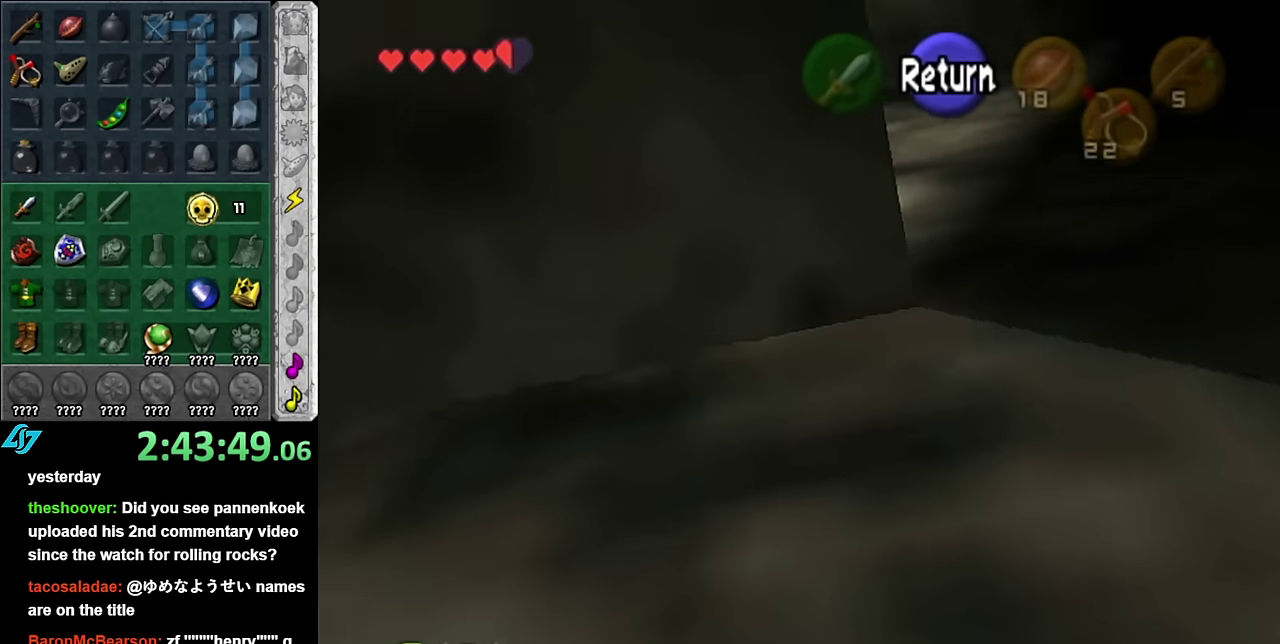
{"buttons": ["A"], "left_stick": "down-left", "right_stick": "center", "events": [[450, "A", "down"]]}
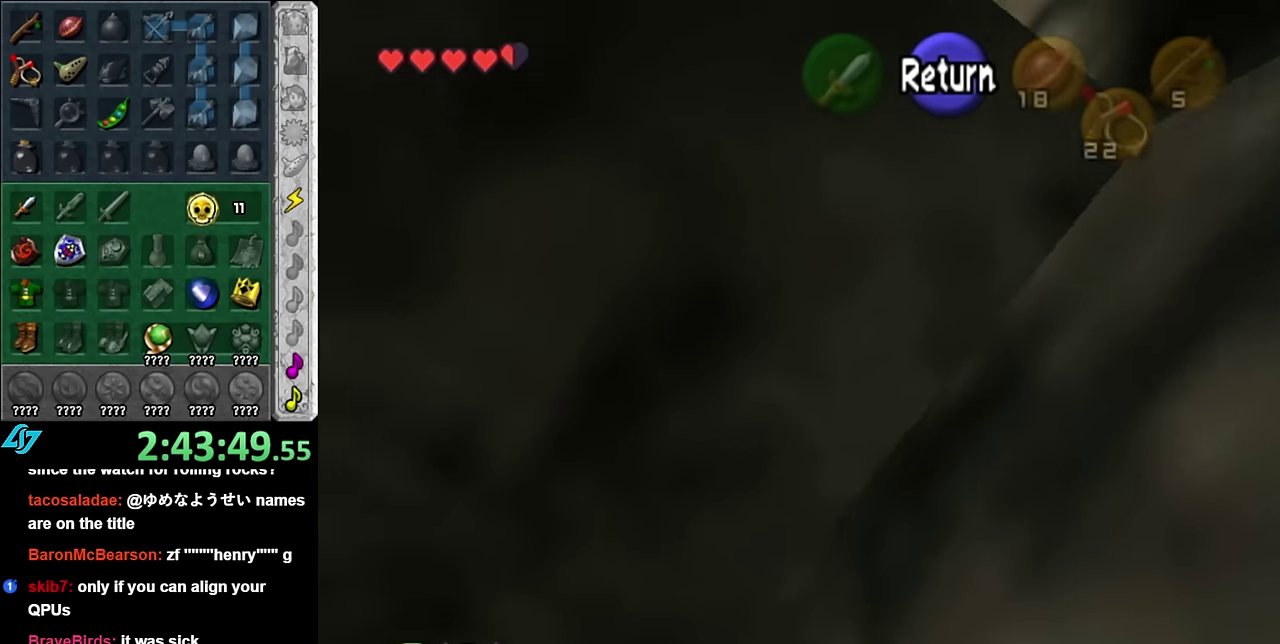
{"buttons": [], "left_stick": "down", "right_stick": "center", "events": [[84, "A", "up"], [200, "left_stick", "down"]]}
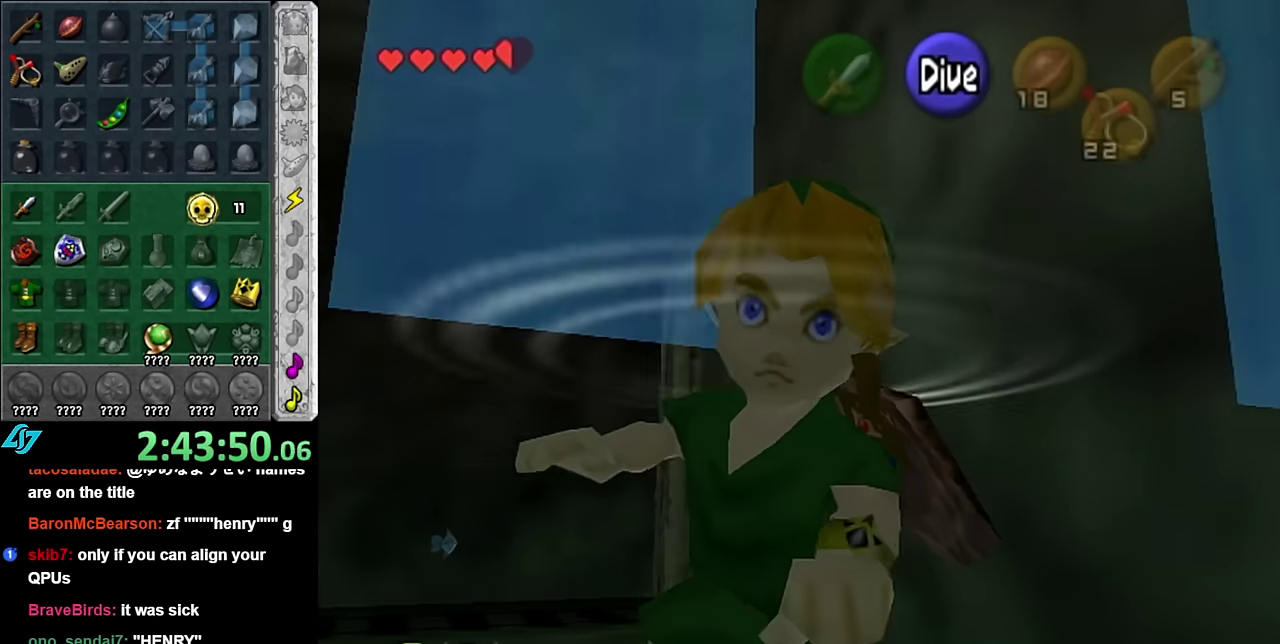
{"buttons": [], "left_stick": "down", "right_stick": "center", "events": []}
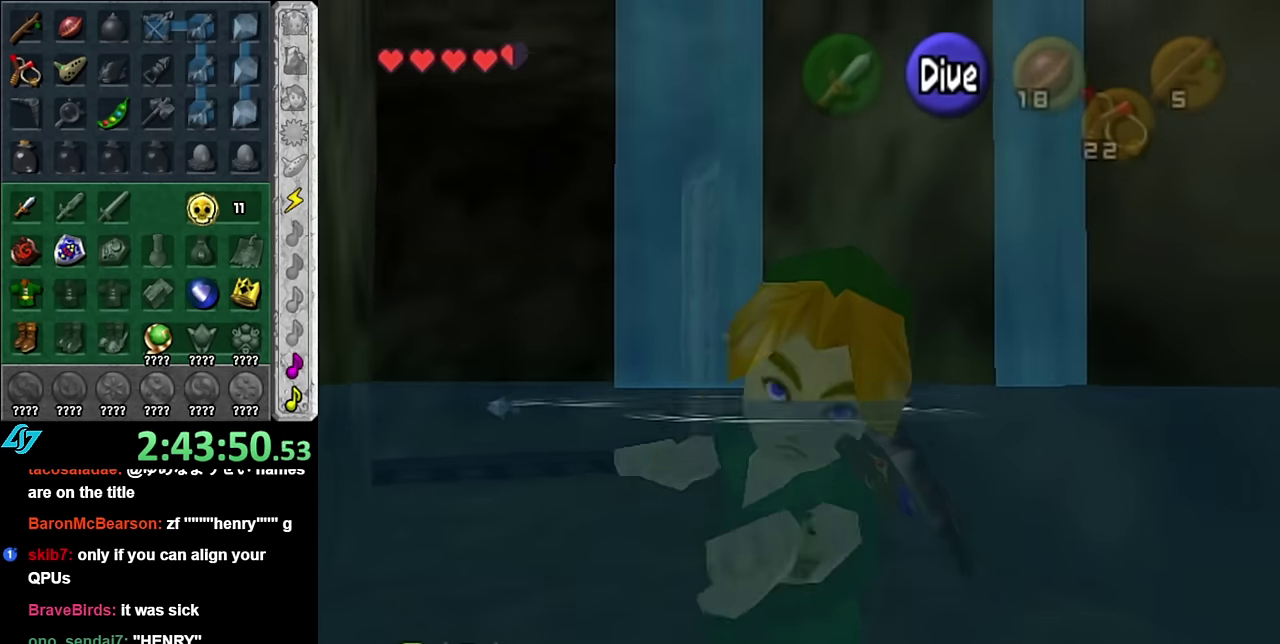
{"buttons": [], "left_stick": "up", "right_stick": "center", "events": [[167, "left_stick", "center"], [300, "left_stick", "up"]]}
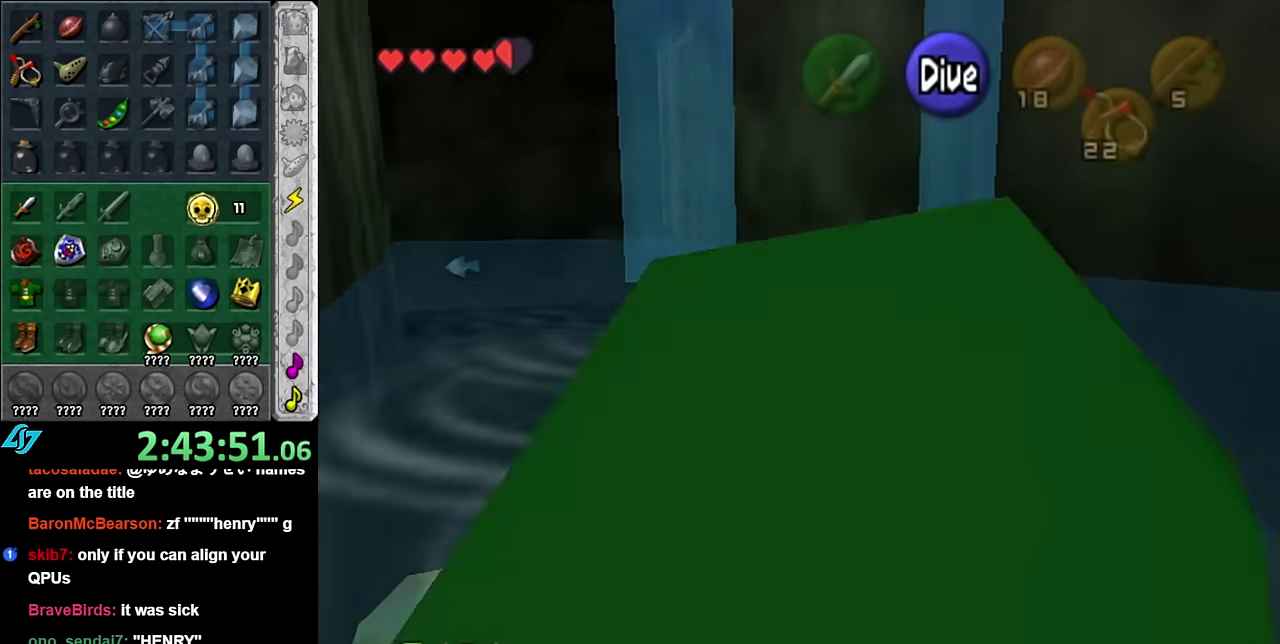
{"buttons": [], "left_stick": "down", "right_stick": "center", "events": [[167, "left_stick", "center"], [300, "right_stick", "up"], [417, "left_stick", "down"], [450, "right_stick", "center"]]}
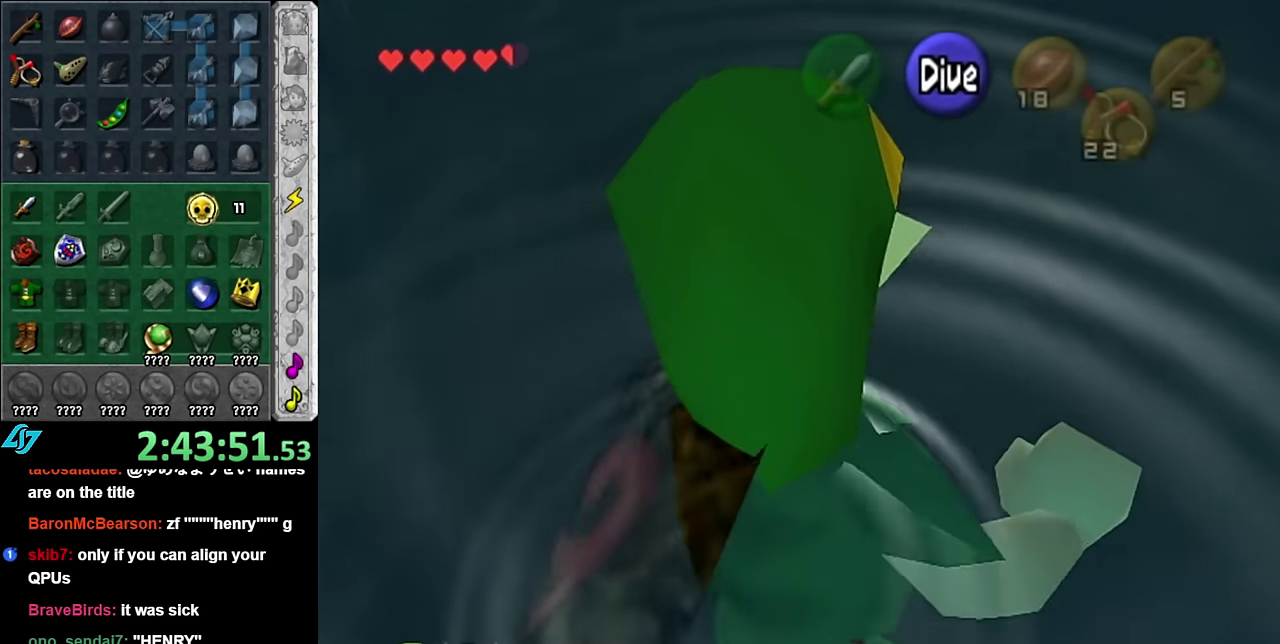
{"buttons": [], "left_stick": "down", "right_stick": "center", "events": []}
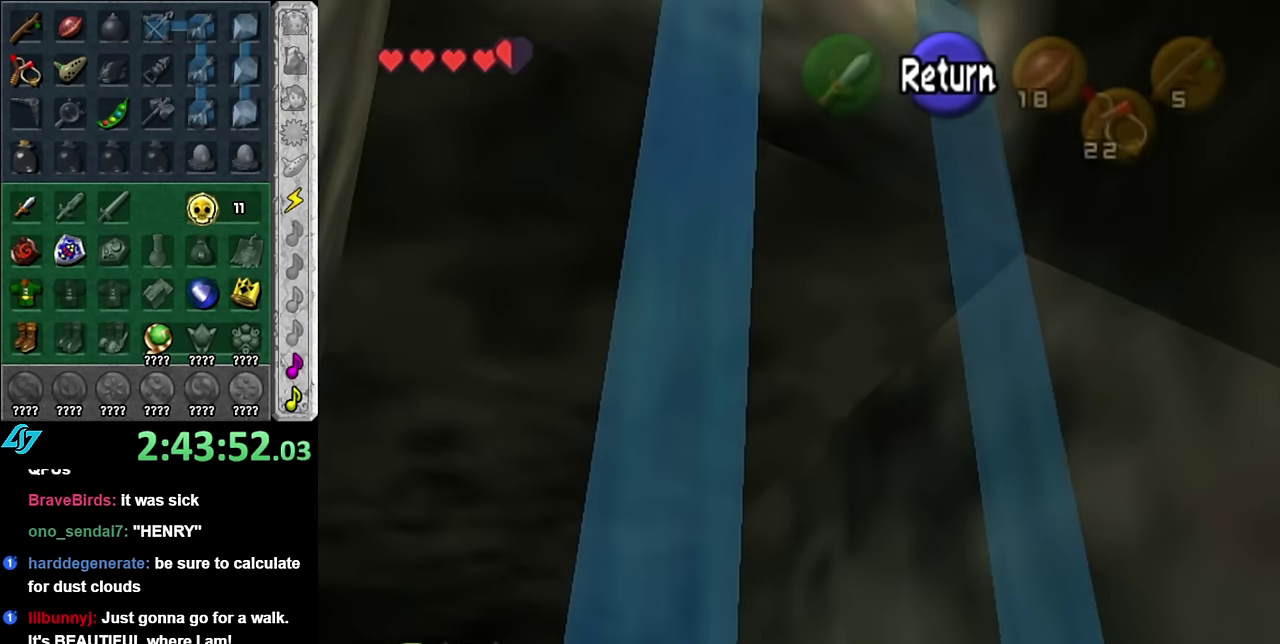
{"buttons": [], "left_stick": "down", "right_stick": "center", "events": []}
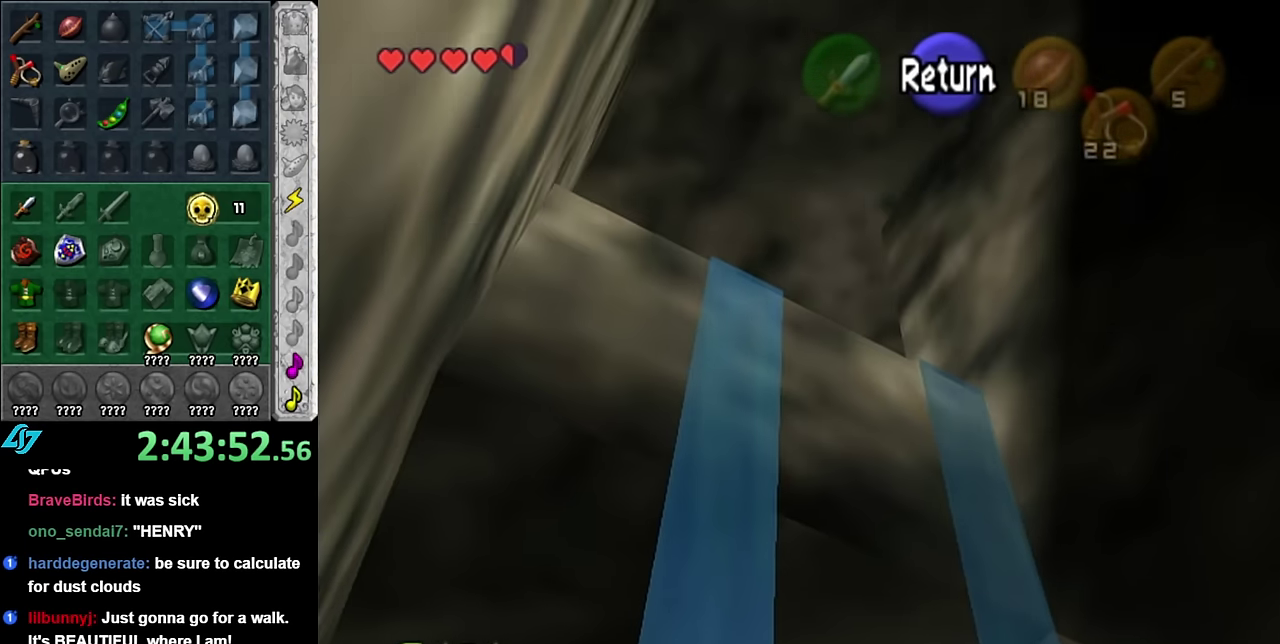
{"buttons": ["A"], "left_stick": "down", "right_stick": "center", "events": [[484, "A", "down"]]}
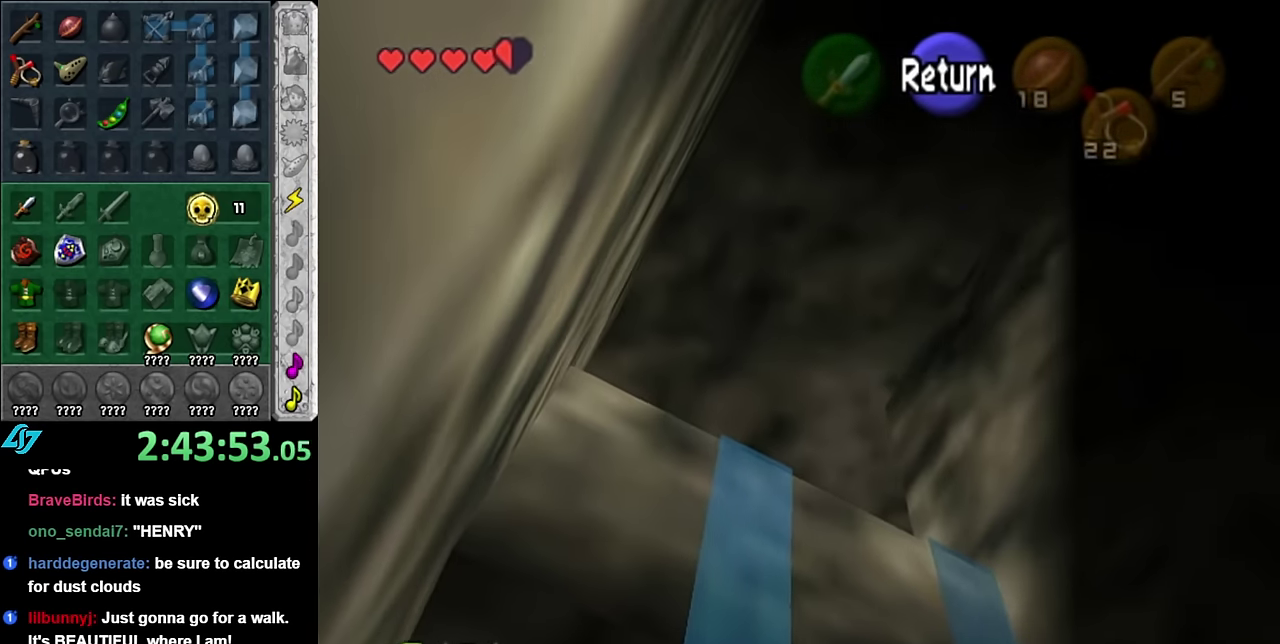
{"buttons": ["B"], "left_stick": "up", "right_stick": "center", "events": [[50, "A", "up"], [67, "left_stick", "up"], [417, "B", "down"]]}
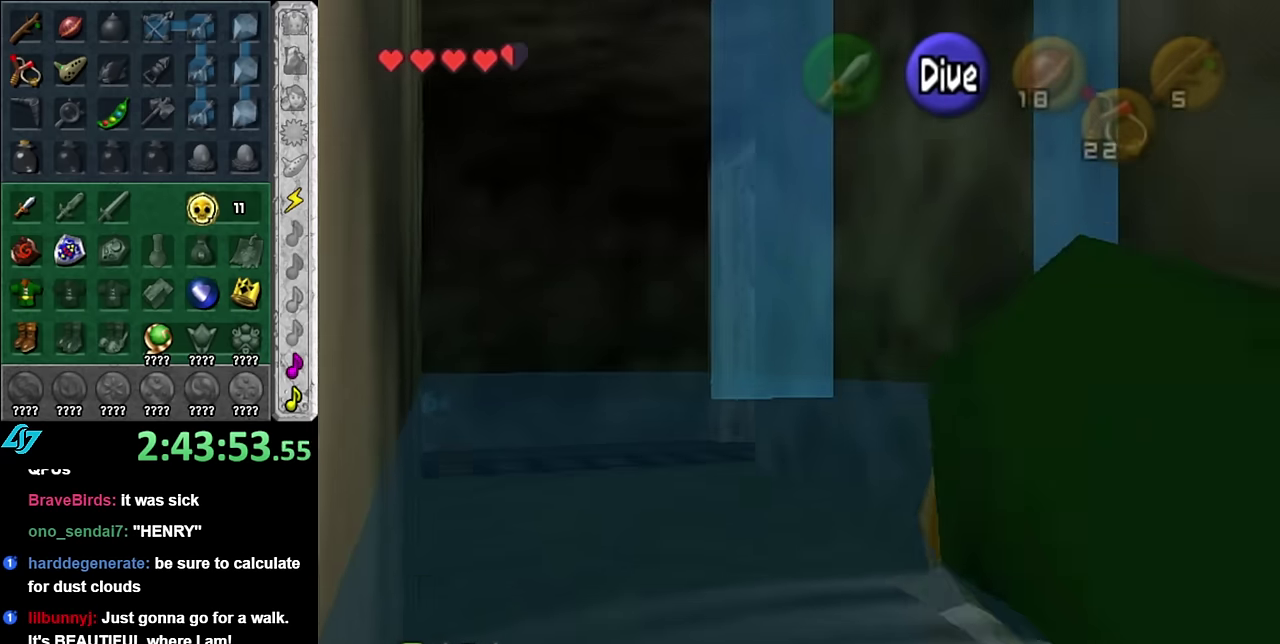
{"buttons": ["B"], "left_stick": "up-left", "right_stick": "center", "events": [[17, "B", "up"], [117, "B", "down"], [200, "B", "up"], [300, "B", "down"], [417, "B", "up"], [483, "B", "down"], [483, "left_stick", "up-left"]]}
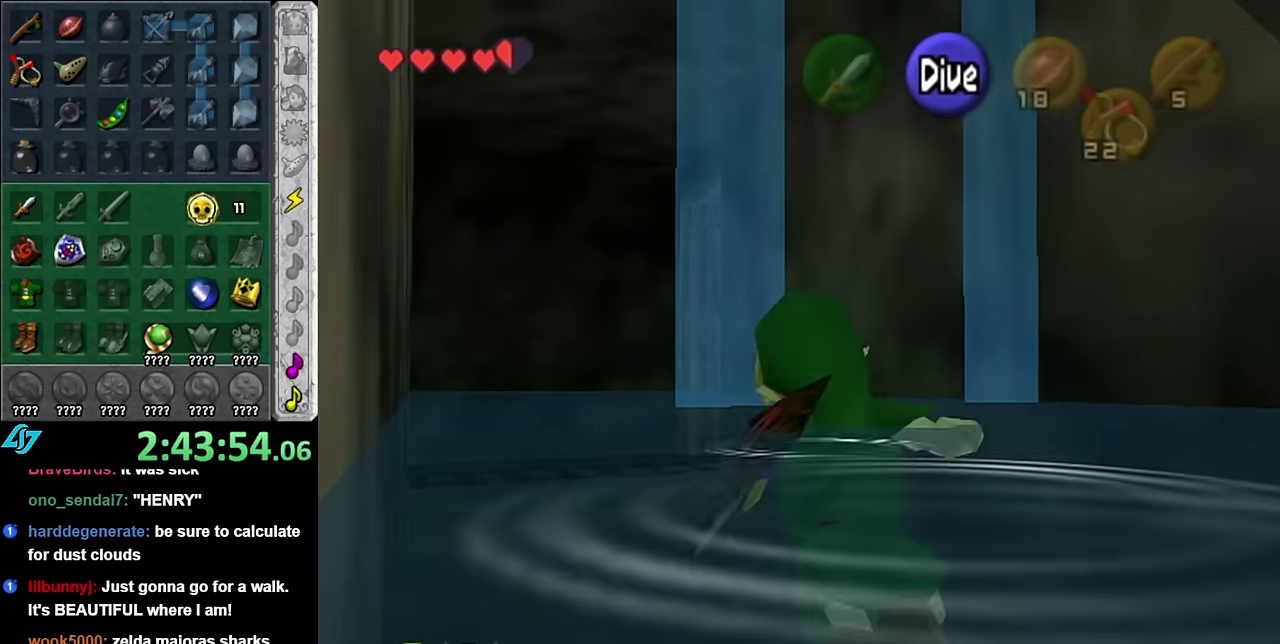
{"buttons": [], "left_stick": "up-left", "right_stick": "center", "events": [[100, "B", "up"], [200, "B", "down"], [300, "B", "up"], [383, "B", "down"], [483, "B", "up"]]}
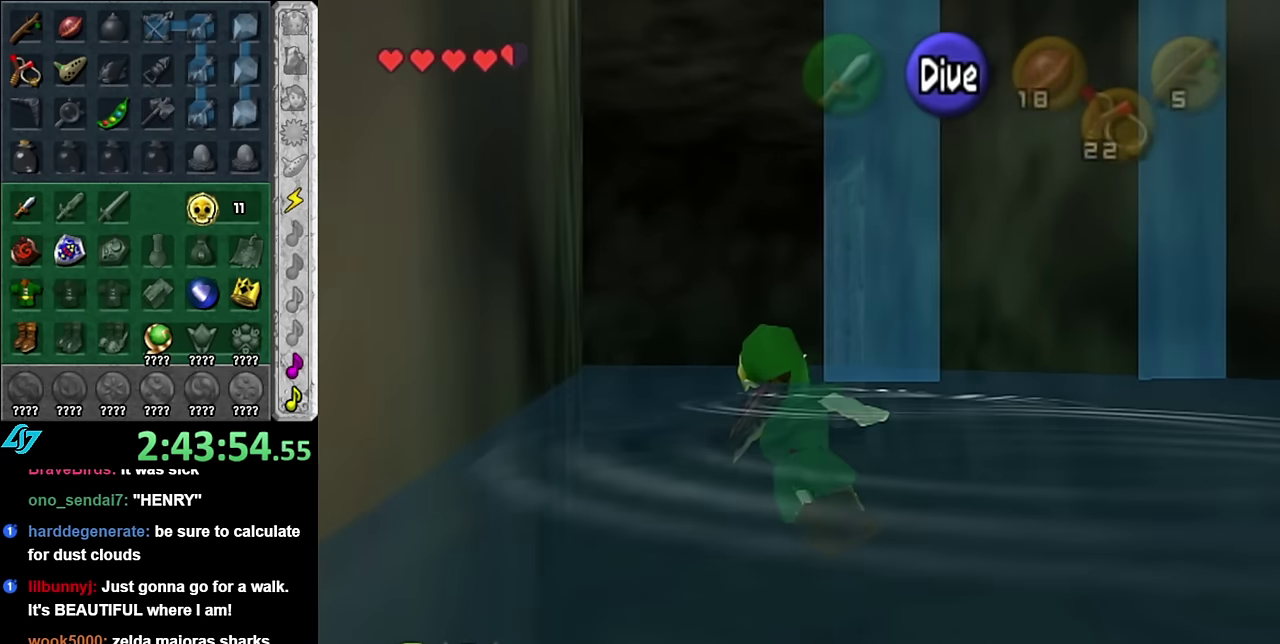
{"buttons": ["B"], "left_stick": "up", "right_stick": "center", "events": [[67, "B", "down"], [200, "B", "up"], [267, "left_stick", "up"], [300, "B", "down"], [383, "B", "up"], [483, "B", "down"]]}
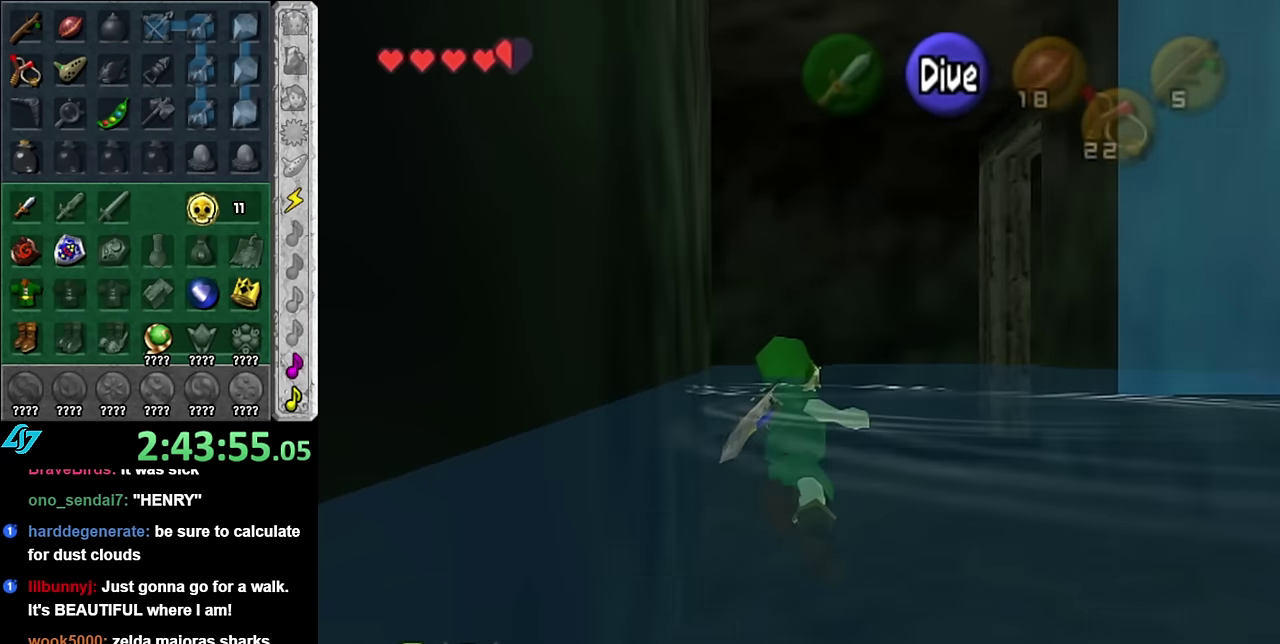
{"buttons": [], "left_stick": "up-left", "right_stick": "center", "events": [[83, "B", "up"], [200, "B", "down"], [300, "B", "up"], [383, "B", "down"], [483, "B", "up"], [483, "left_stick", "up-left"]]}
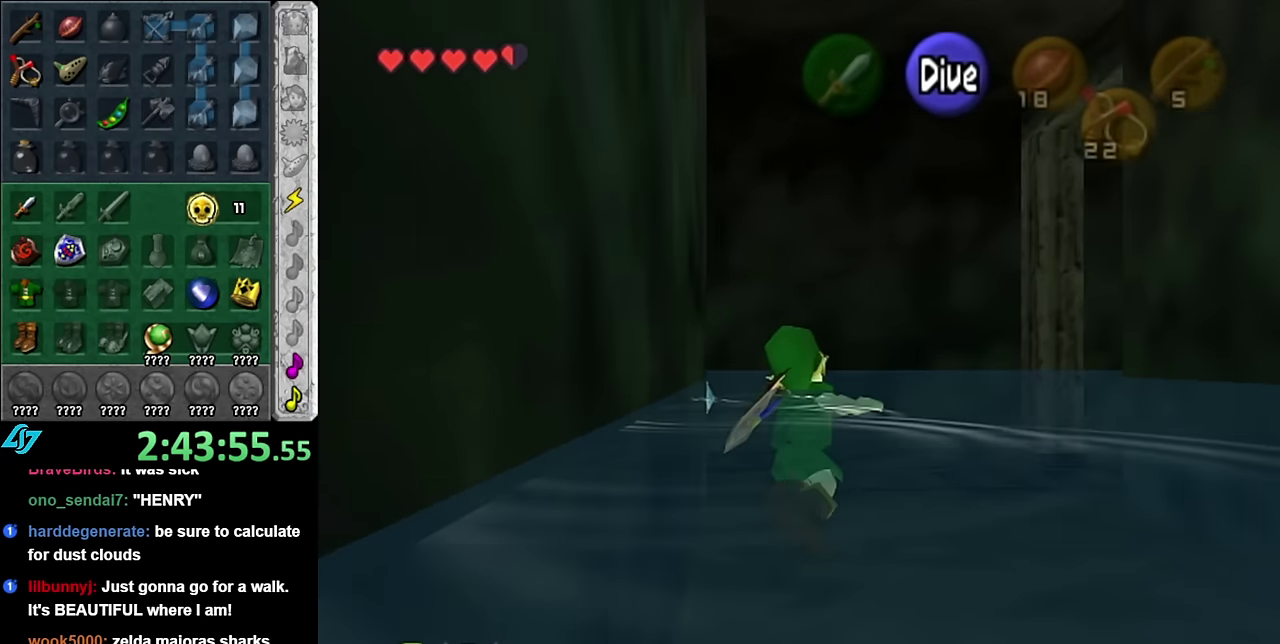
{"buttons": ["B"], "left_stick": "up-left", "right_stick": "center", "events": [[83, "B", "down"], [200, "B", "up"], [300, "B", "down"], [383, "B", "up"], [483, "B", "down"]]}
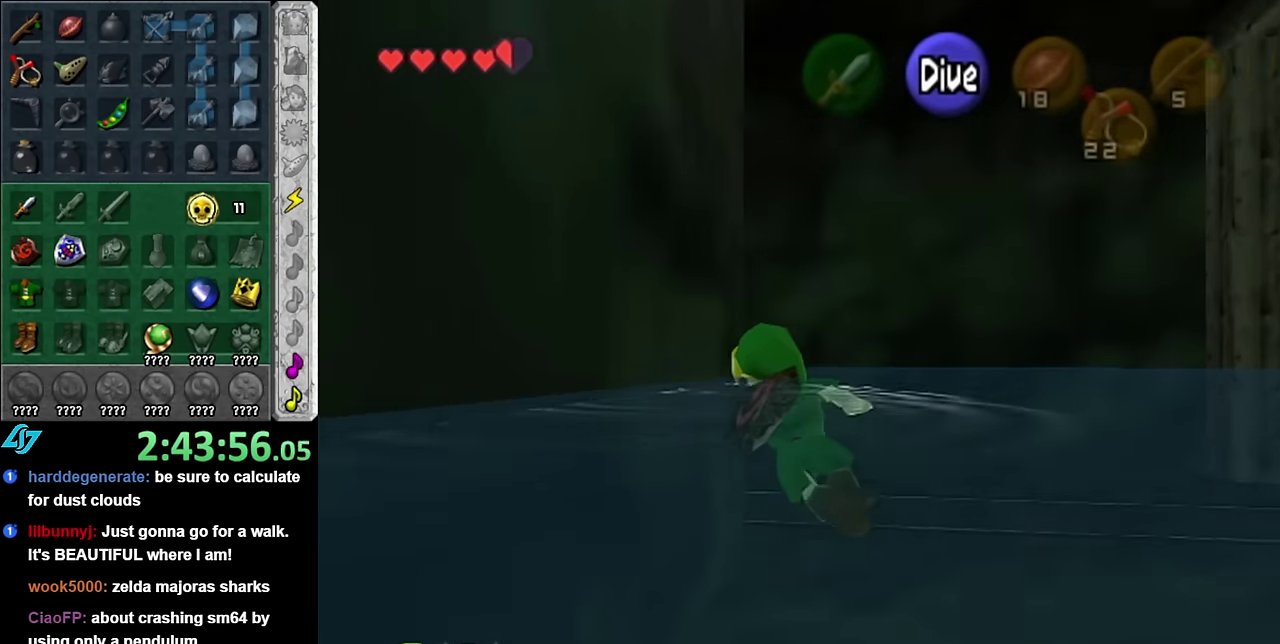
{"buttons": [], "left_stick": "up-left", "right_stick": "center", "events": [[50, "left_stick", "up"], [100, "B", "up"], [133, "left_stick", "up-left"], [167, "B", "down"], [300, "B", "up"], [383, "B", "down"], [483, "B", "up"]]}
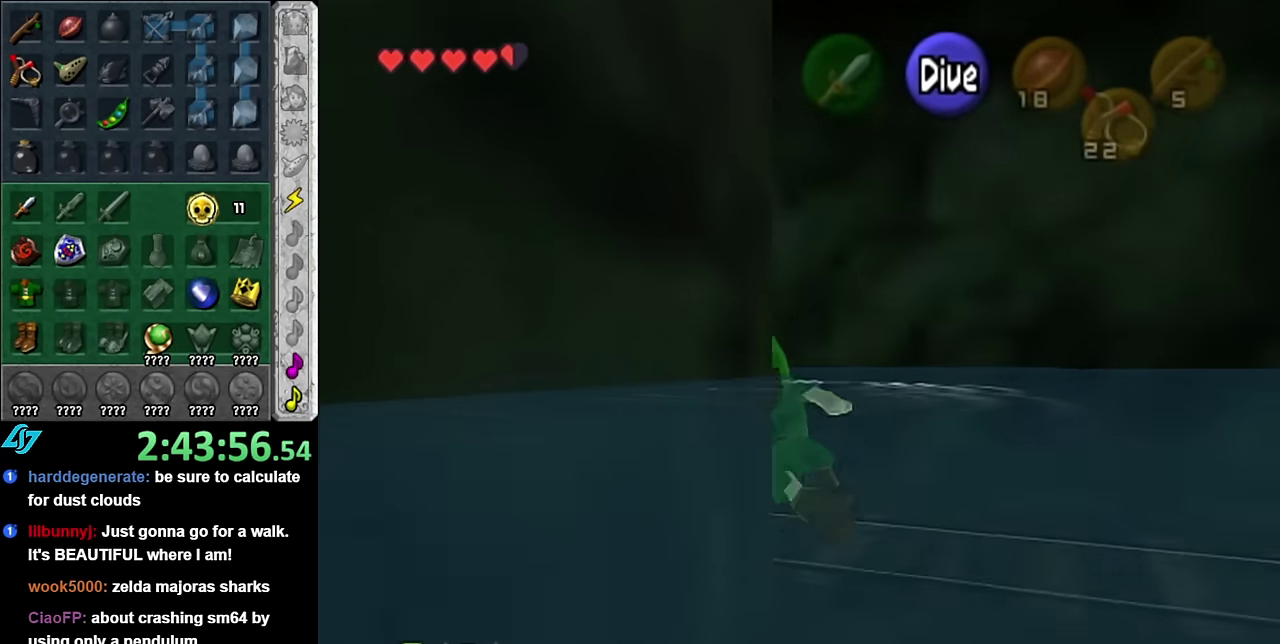
{"buttons": [], "left_stick": "up-left", "right_stick": "center", "events": [[83, "B", "down"], [200, "B", "up"], [300, "B", "down"], [417, "B", "up"]]}
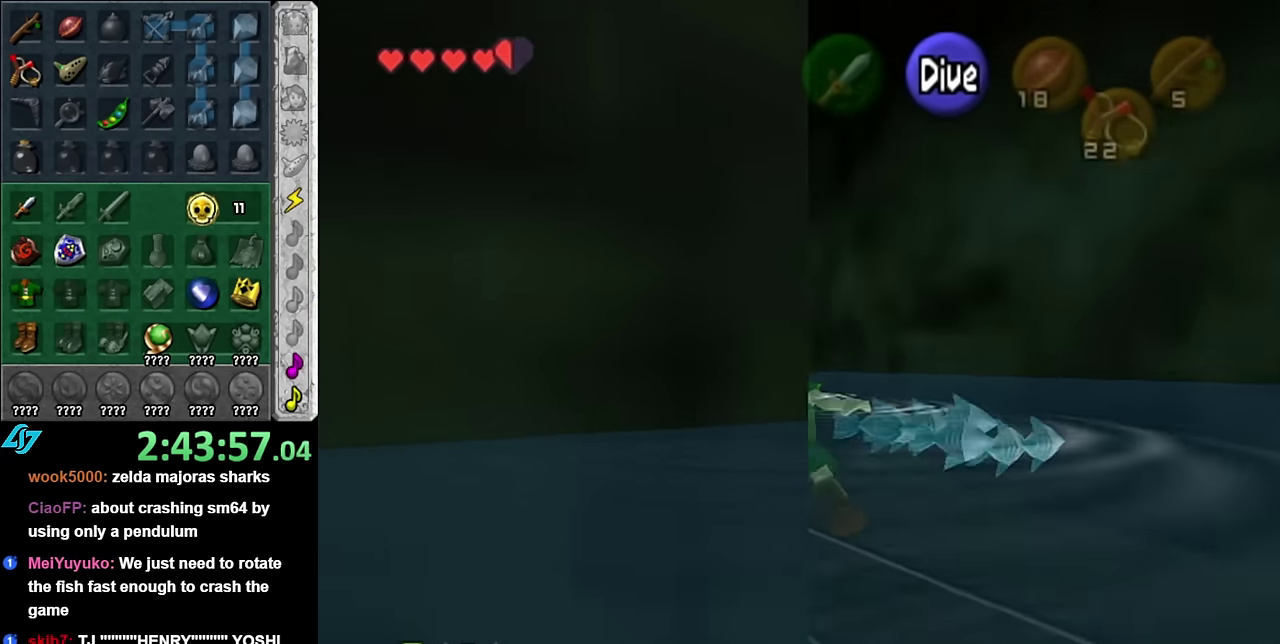
{"buttons": ["B"], "left_stick": "left", "right_stick": "center", "events": [[17, "B", "down"], [133, "B", "up"], [200, "B", "down"], [317, "B", "up"], [417, "B", "down"], [483, "left_stick", "left"]]}
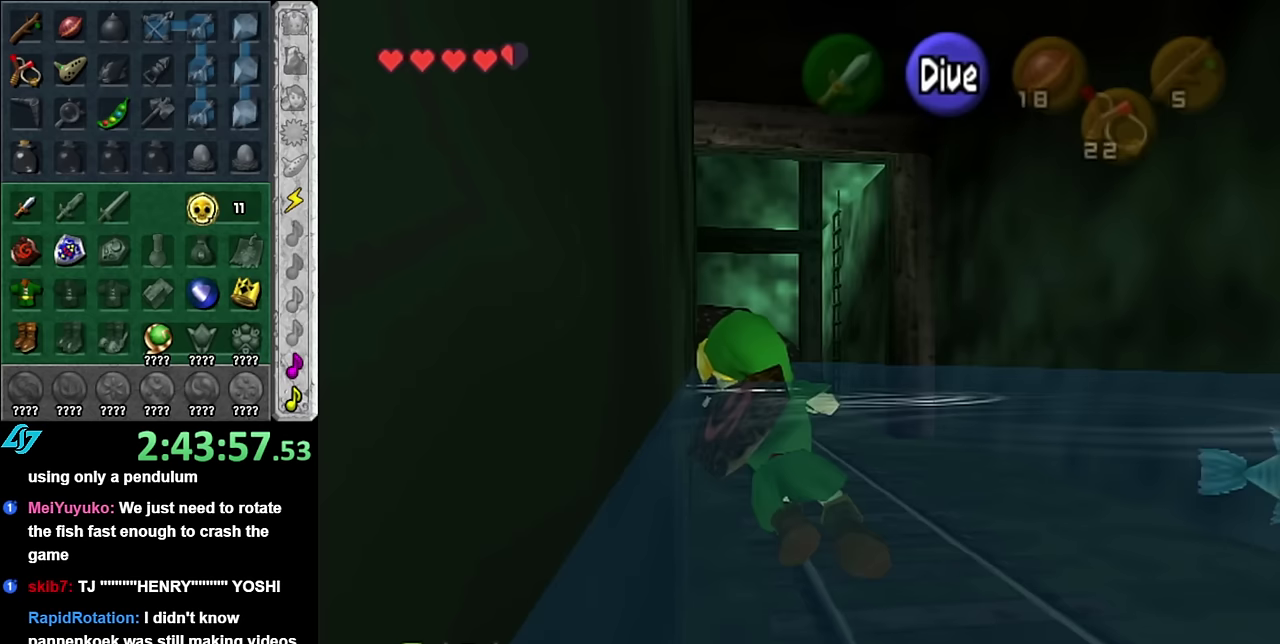
{"buttons": [], "left_stick": "up-left", "right_stick": "center", "events": [[17, "B", "up"], [133, "B", "down"], [133, "left_stick", "up-left"], [233, "B", "up"], [367, "B", "down"], [417, "B", "up"]]}
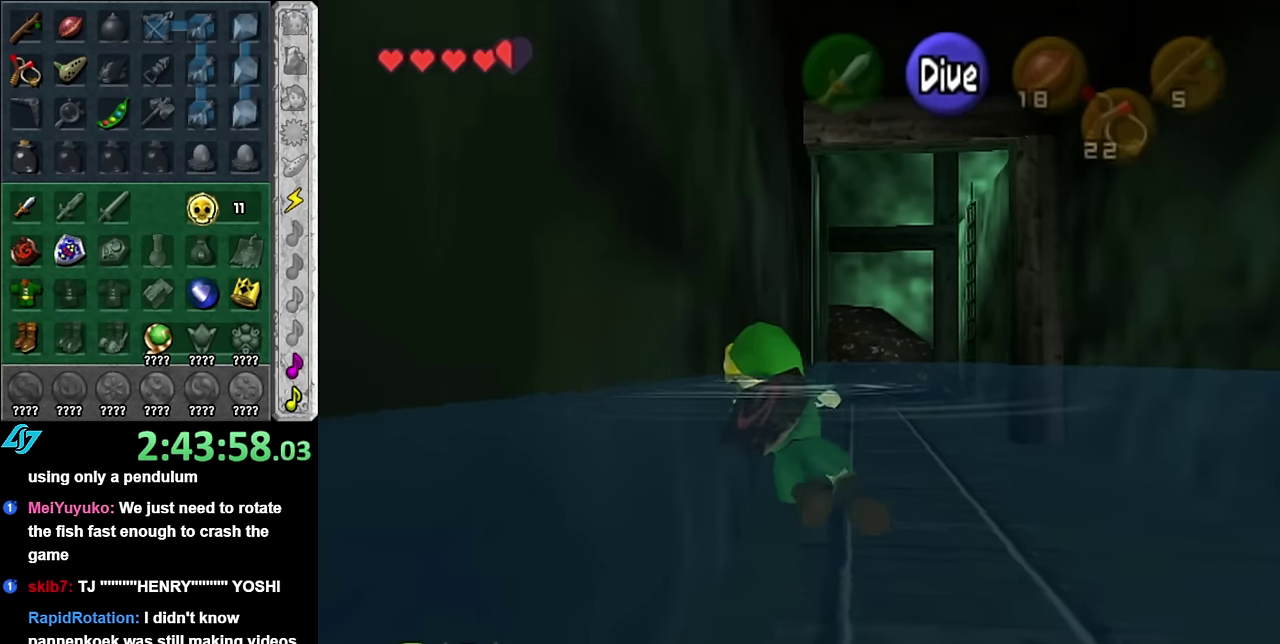
{"buttons": ["B"], "left_stick": "up-right", "right_stick": "center", "events": [[50, "B", "down"], [50, "left_stick", "up"], [133, "B", "up"], [233, "B", "down"], [267, "left_stick", "up-right"], [350, "B", "up"], [417, "B", "down"]]}
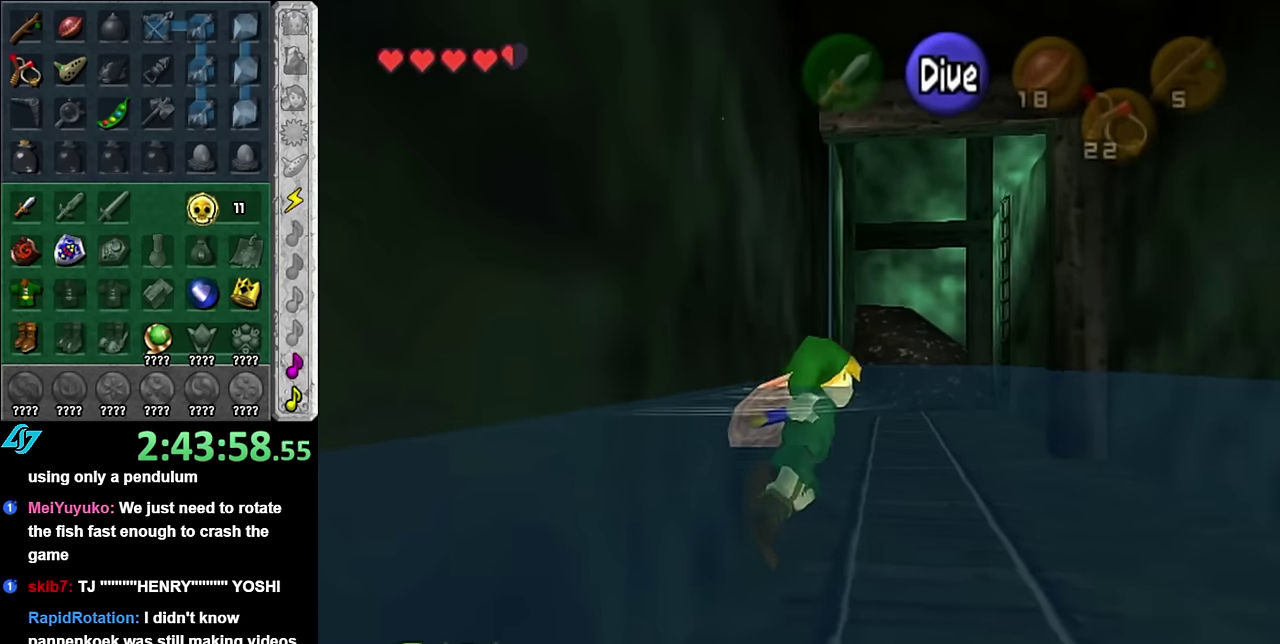
{"buttons": [], "left_stick": "up-right", "right_stick": "center", "events": [[50, "B", "up"], [50, "left_stick", "up"], [167, "B", "down"], [233, "B", "up"], [367, "B", "down"], [417, "left_stick", "up-right"], [450, "B", "up"]]}
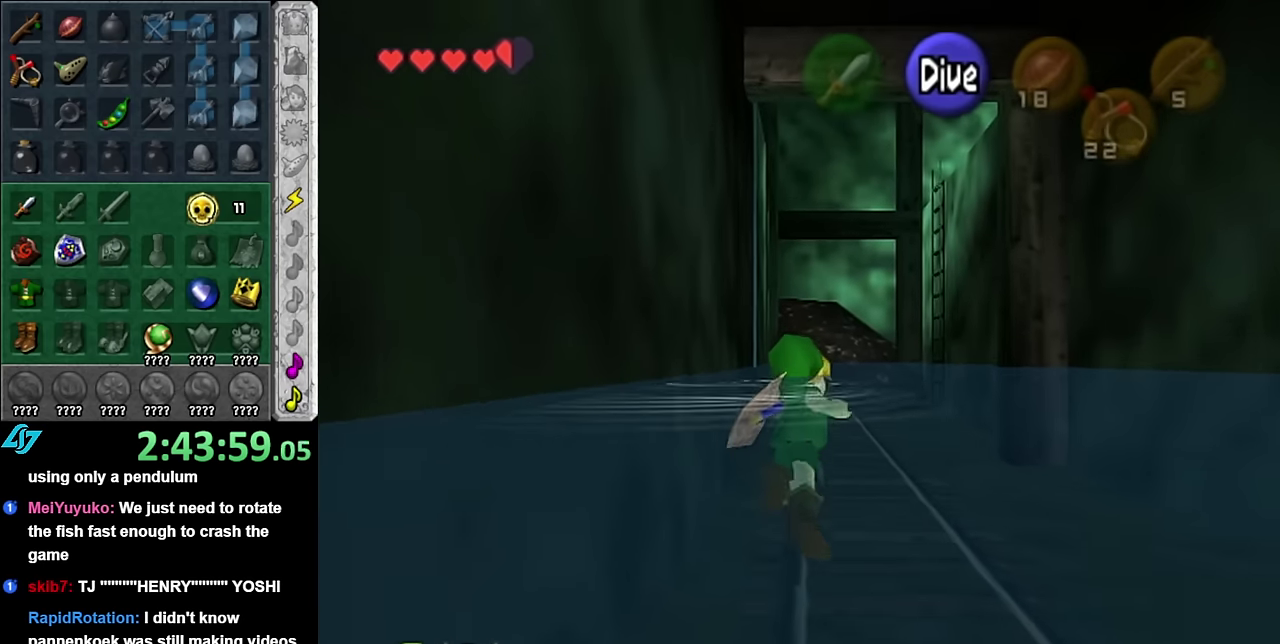
{"buttons": ["B"], "left_stick": "up", "right_stick": "center", "events": [[83, "B", "down"], [83, "left_stick", "up"], [167, "B", "up"], [233, "B", "down"], [350, "B", "up"], [450, "B", "down"]]}
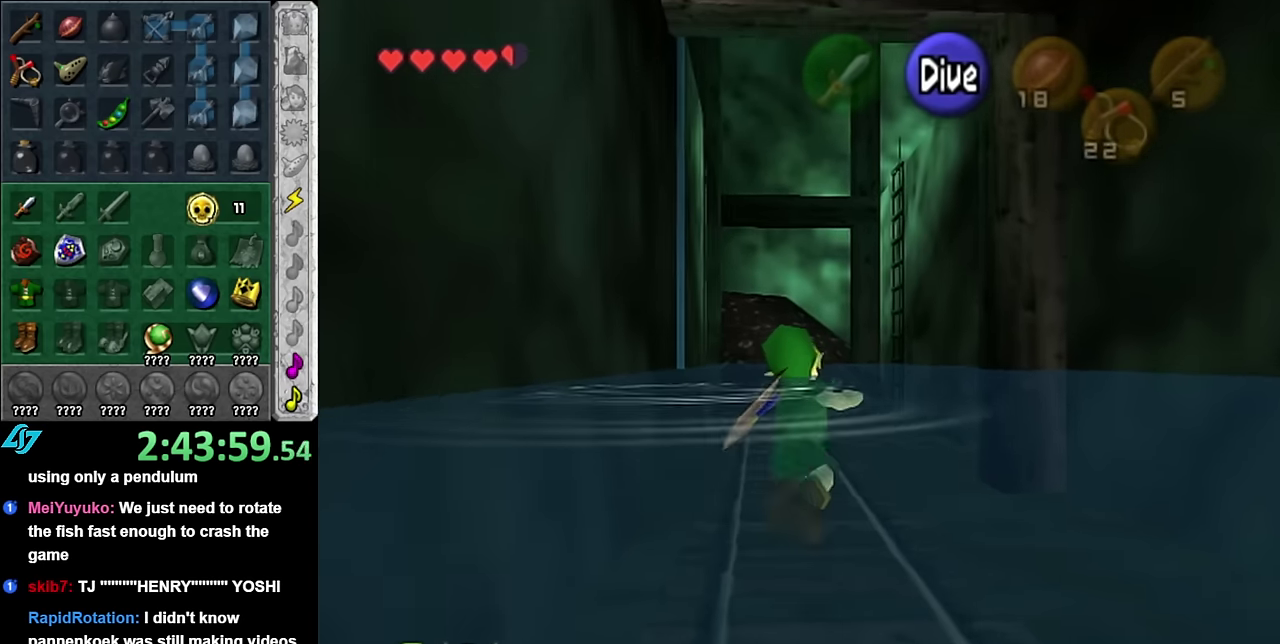
{"buttons": [], "left_stick": "up", "right_stick": "center", "events": [[50, "B", "up"], [133, "B", "down"], [233, "B", "up"], [333, "B", "down"], [417, "B", "up"]]}
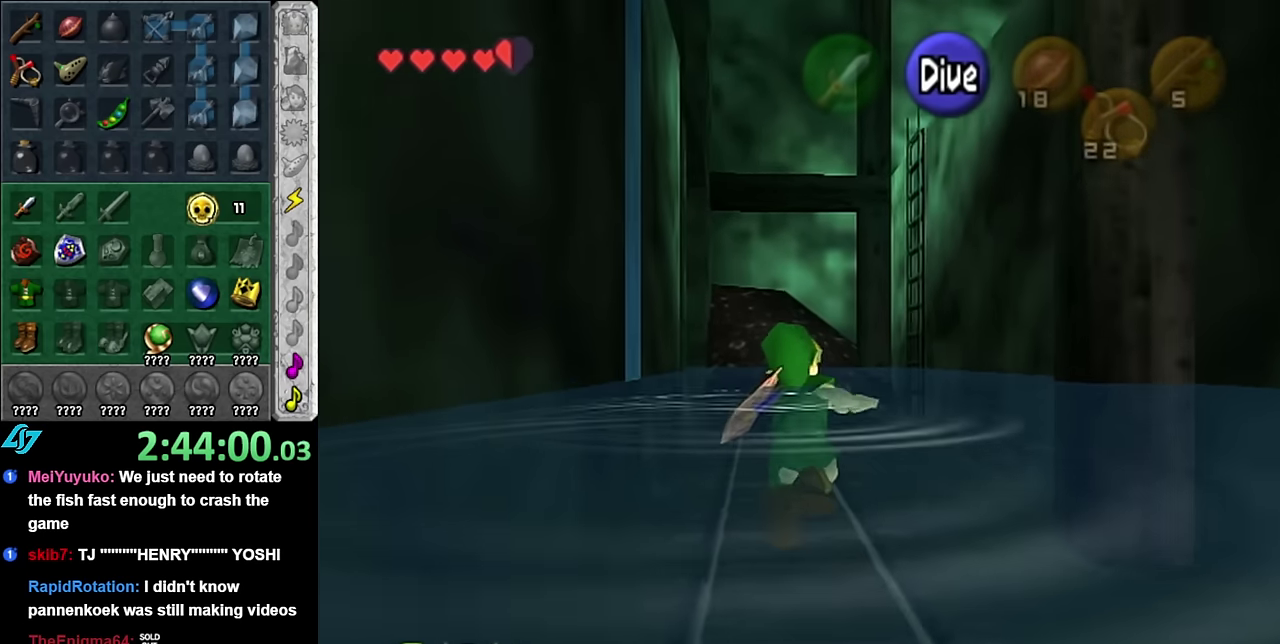
{"buttons": ["B"], "left_stick": "up", "right_stick": "center", "events": [[17, "B", "down"], [133, "B", "up"], [233, "B", "down"], [333, "B", "up"], [417, "B", "down"]]}
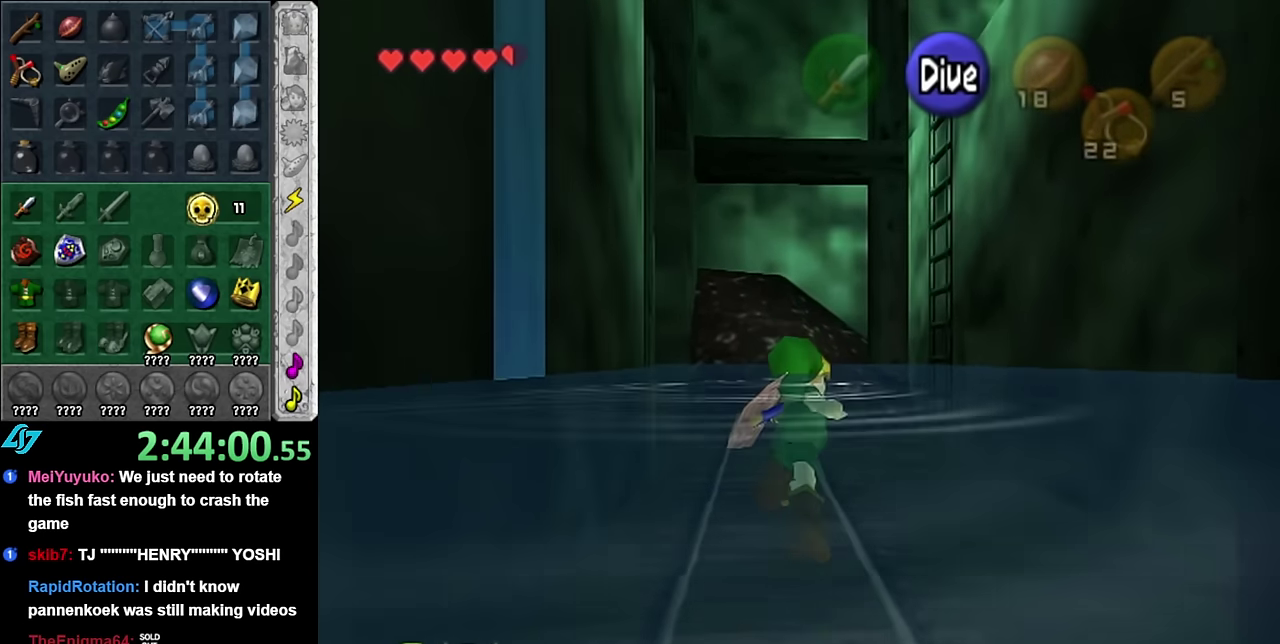
{"buttons": [], "left_stick": "up", "right_stick": "center", "events": [[17, "B", "up"], [117, "B", "down"], [167, "B", "up"], [267, "B", "down"], [383, "B", "up"]]}
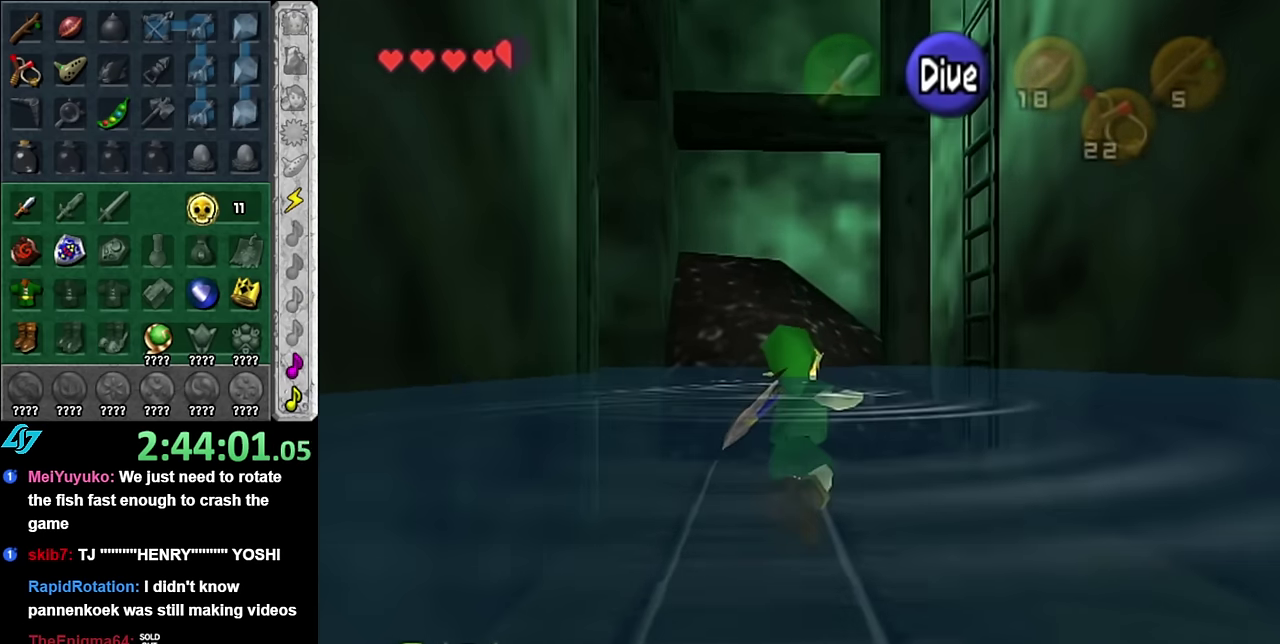
{"buttons": [], "left_stick": "up", "right_stick": "center"}
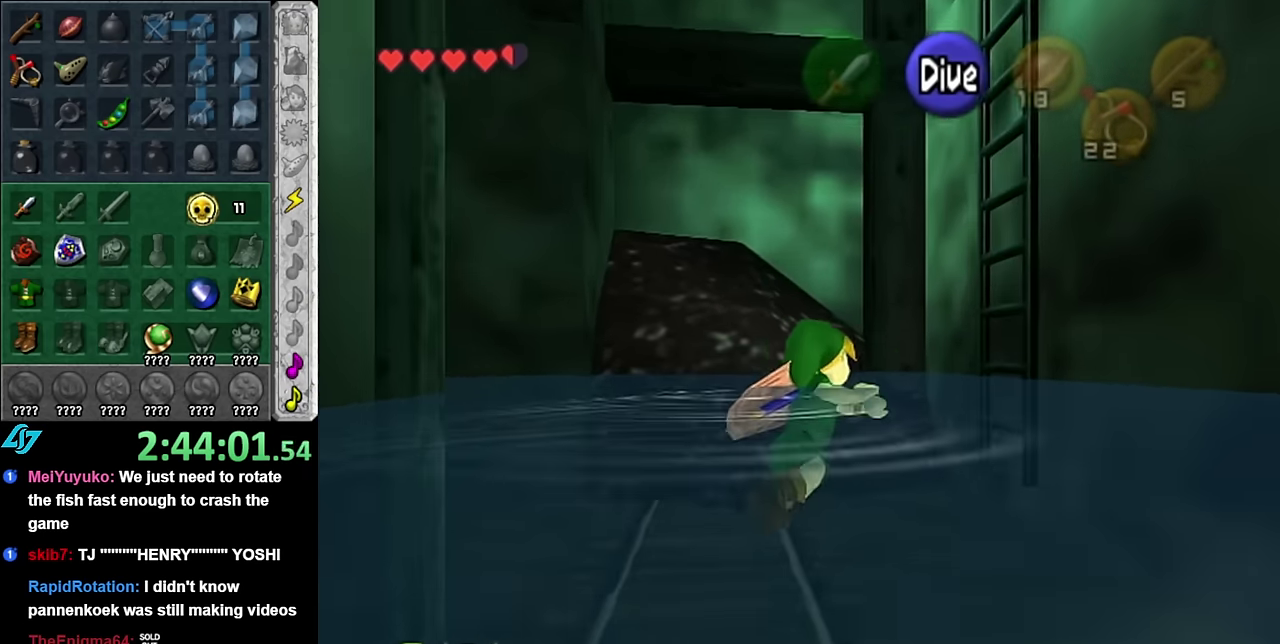
{"buttons": ["L1"], "left_stick": "down-left", "right_stick": "center"}
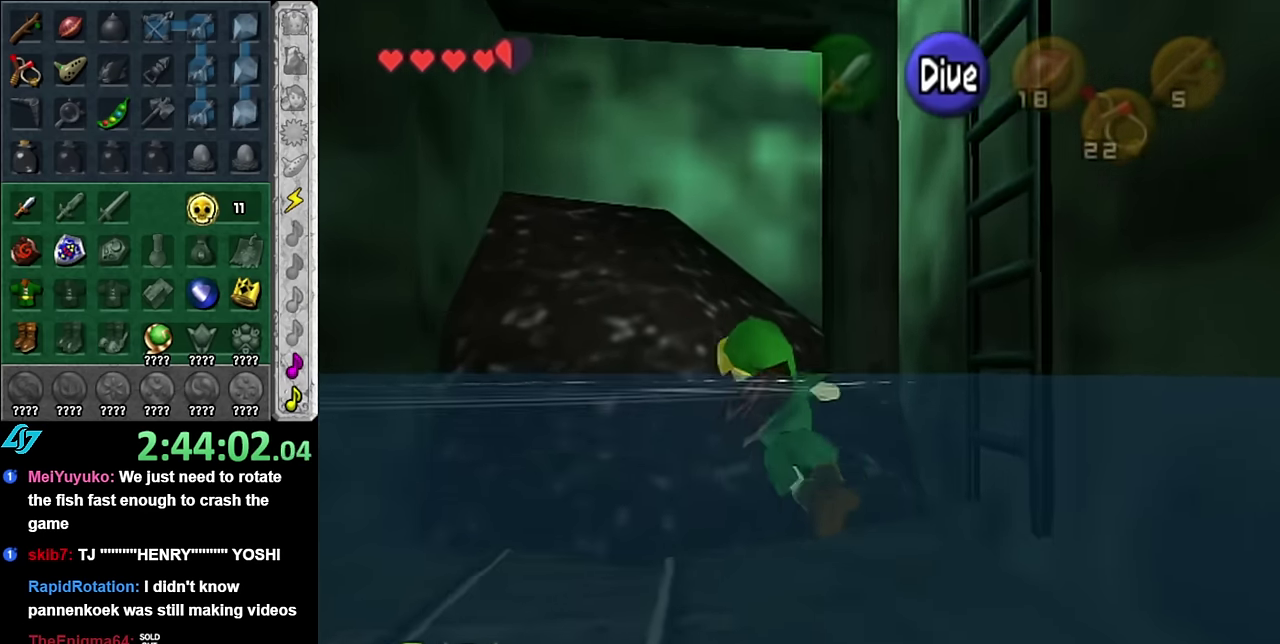
{"buttons": [], "left_stick": "left", "right_stick": "center", "events": [[50, "left_stick", "center"], [167, "L1", "up"], [300, "left_stick", "left"]]}
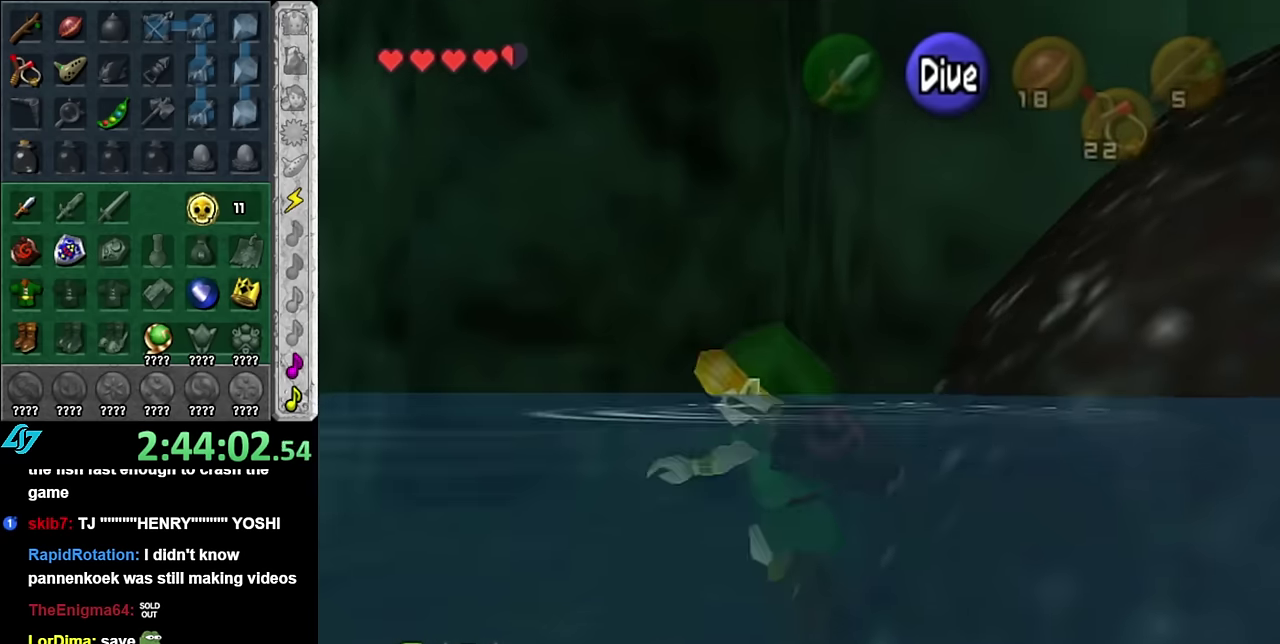
{"buttons": [], "left_stick": "down-left", "right_stick": "center", "events": [[416, "left_stick", "down-left"]]}